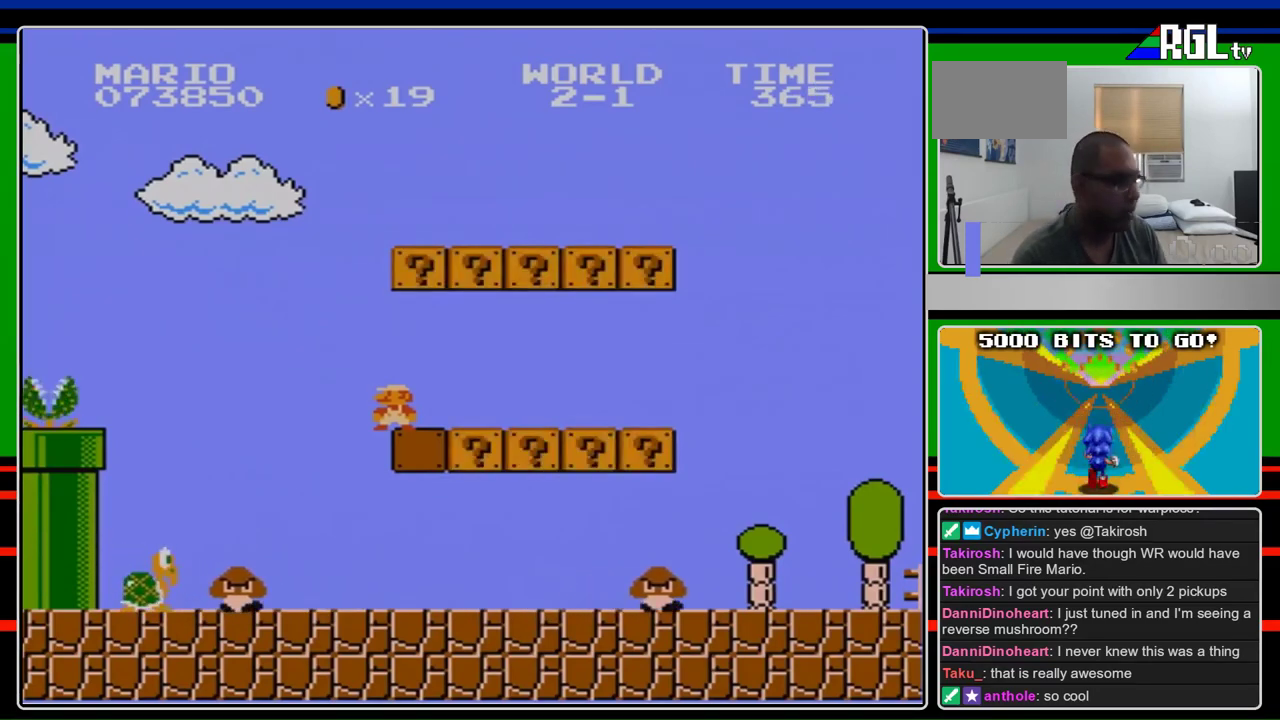
Gameplay with a controller (Nintendo layout); each line is a JSON object with the inputs held at the frame after it. "events" lists button and stick changes between this image and that frame as [ms after this image, input, new state], when the widget could be followed in between. Not read: L3 R3.
{"buttons": [], "events": []}
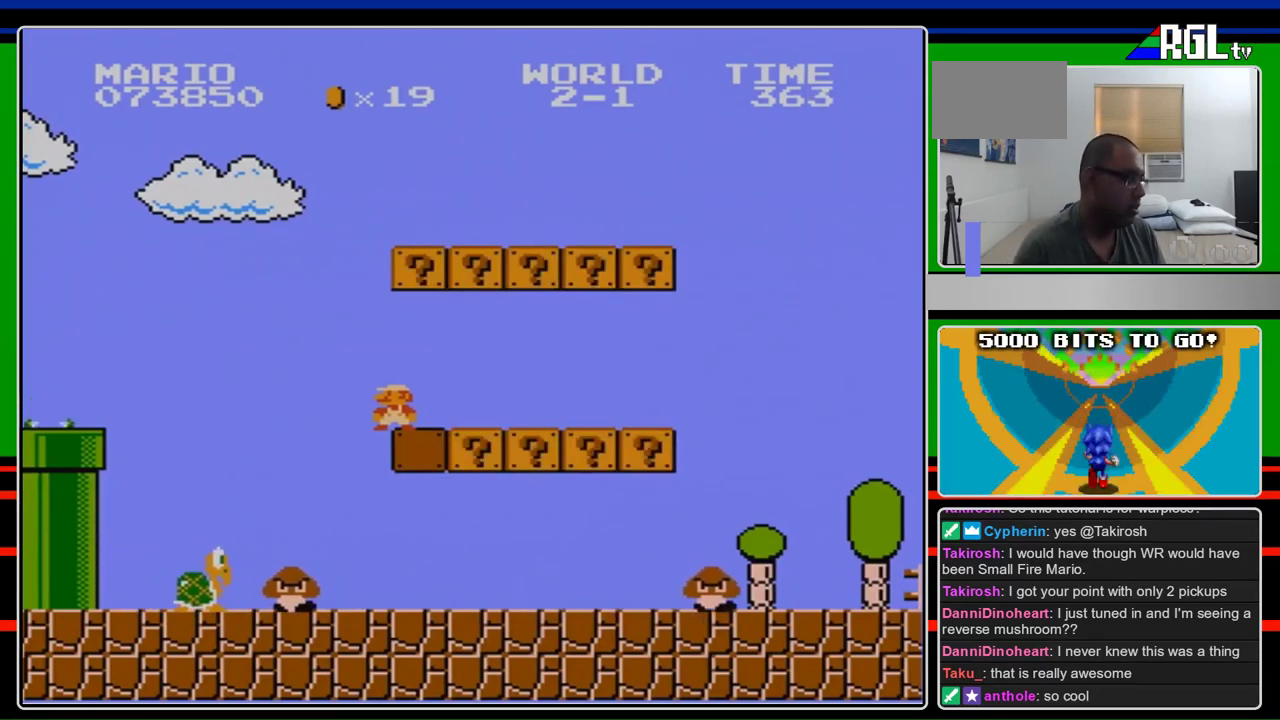
{"buttons": [], "events": []}
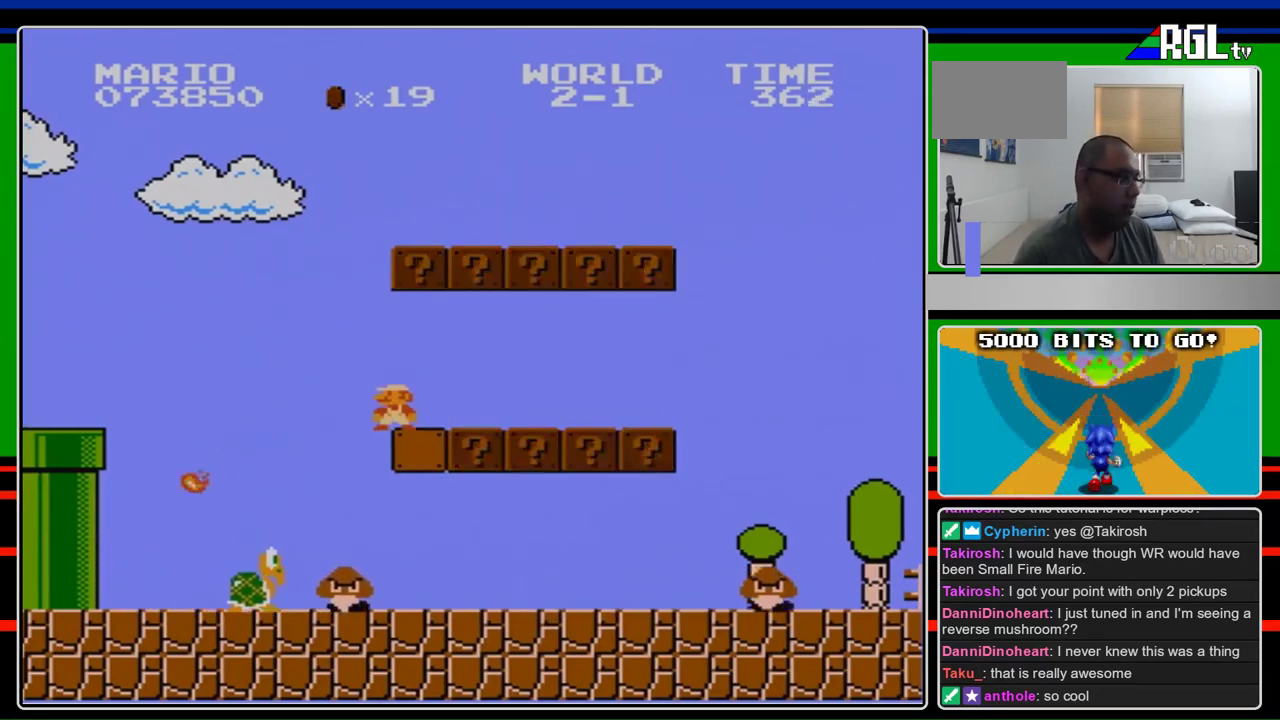
{"buttons": ["B"], "events": [[33, "B", "down"]]}
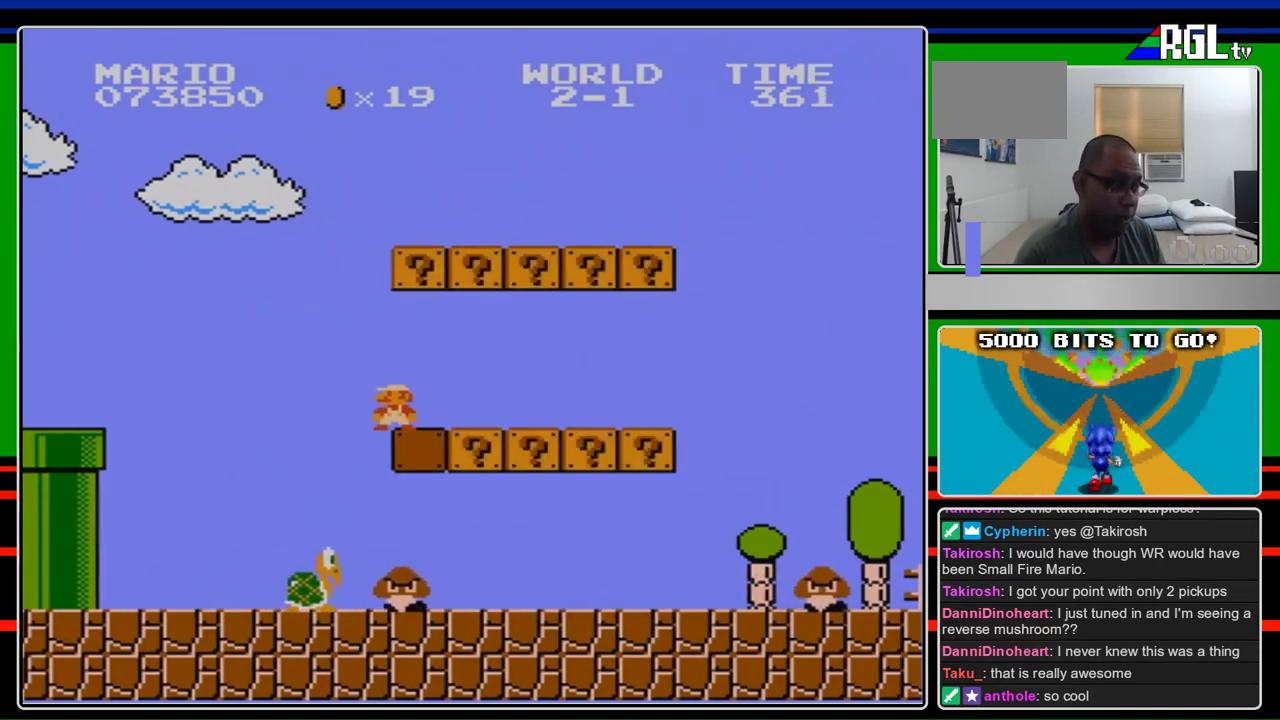
{"buttons": ["B"], "events": []}
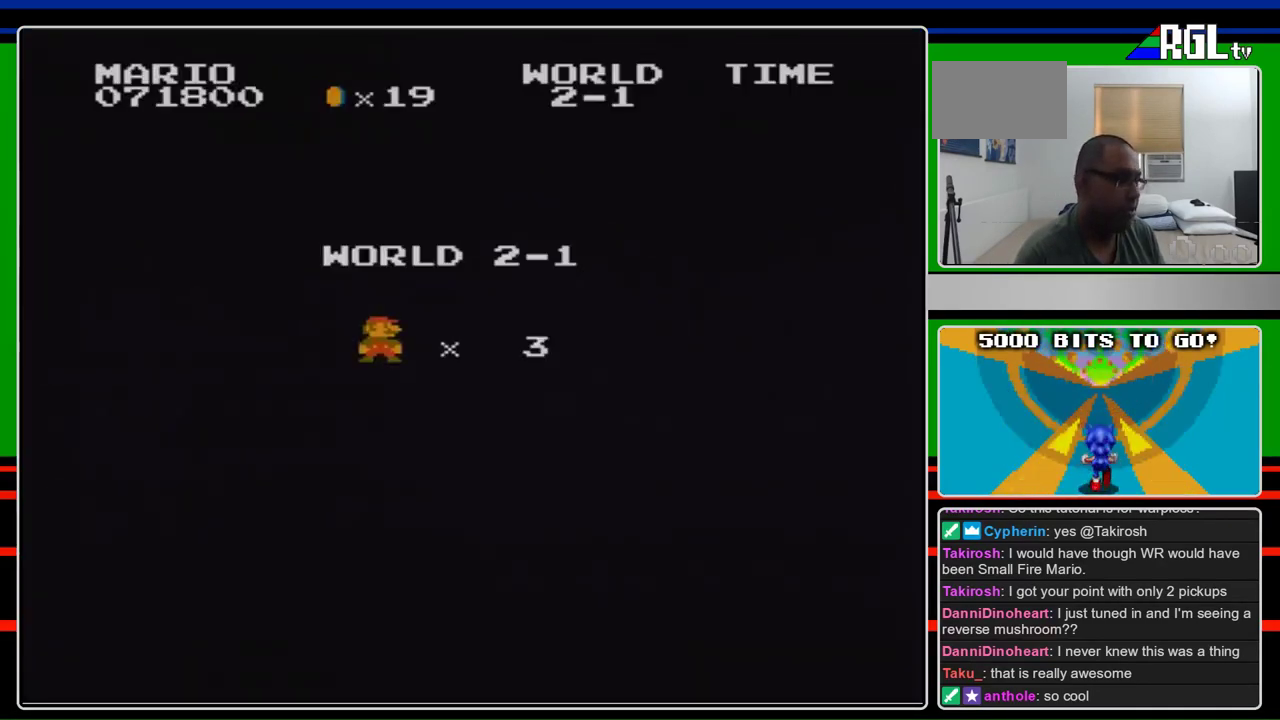
{"buttons": ["B", "DPAD_RIGHT"], "events": [[100, "DPAD_DOWN", "down"], [100, "DPAD_RIGHT", "down"], [200, "DPAD_DOWN", "up"], [333, "DPAD_UP", "down"], [400, "DPAD_UP", "up"]]}
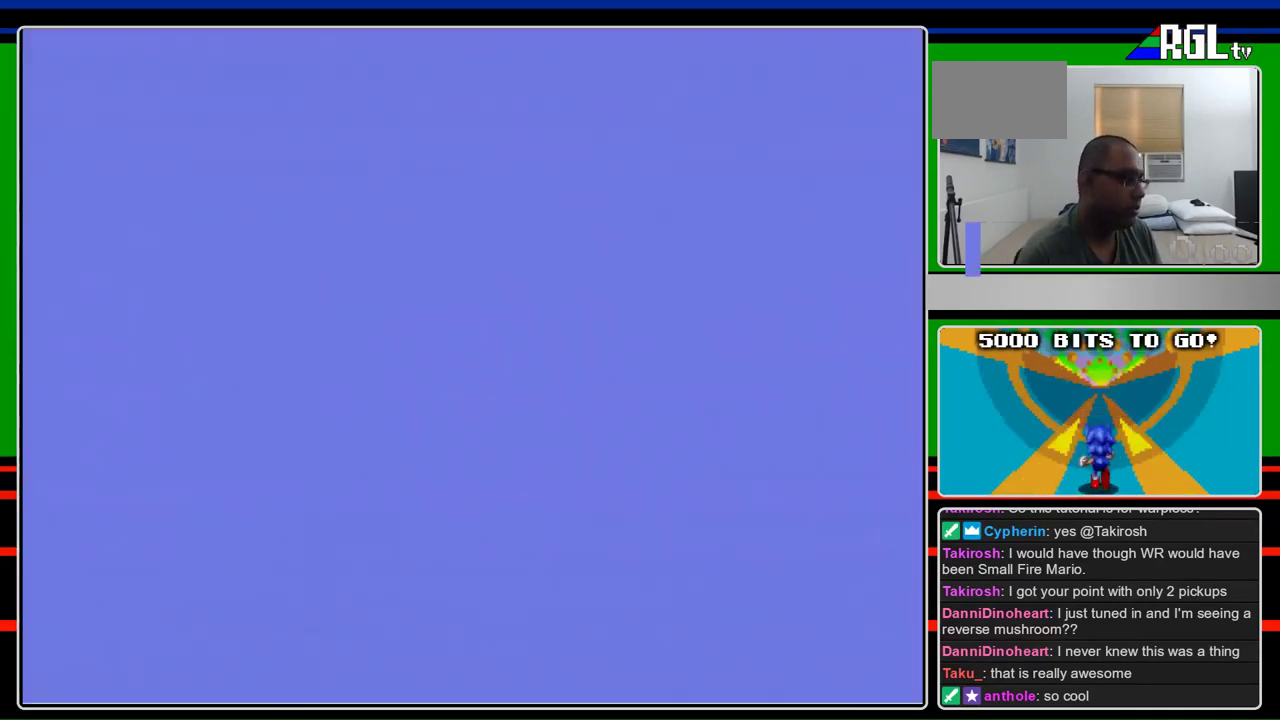
{"buttons": ["B", "DPAD_RIGHT"], "events": []}
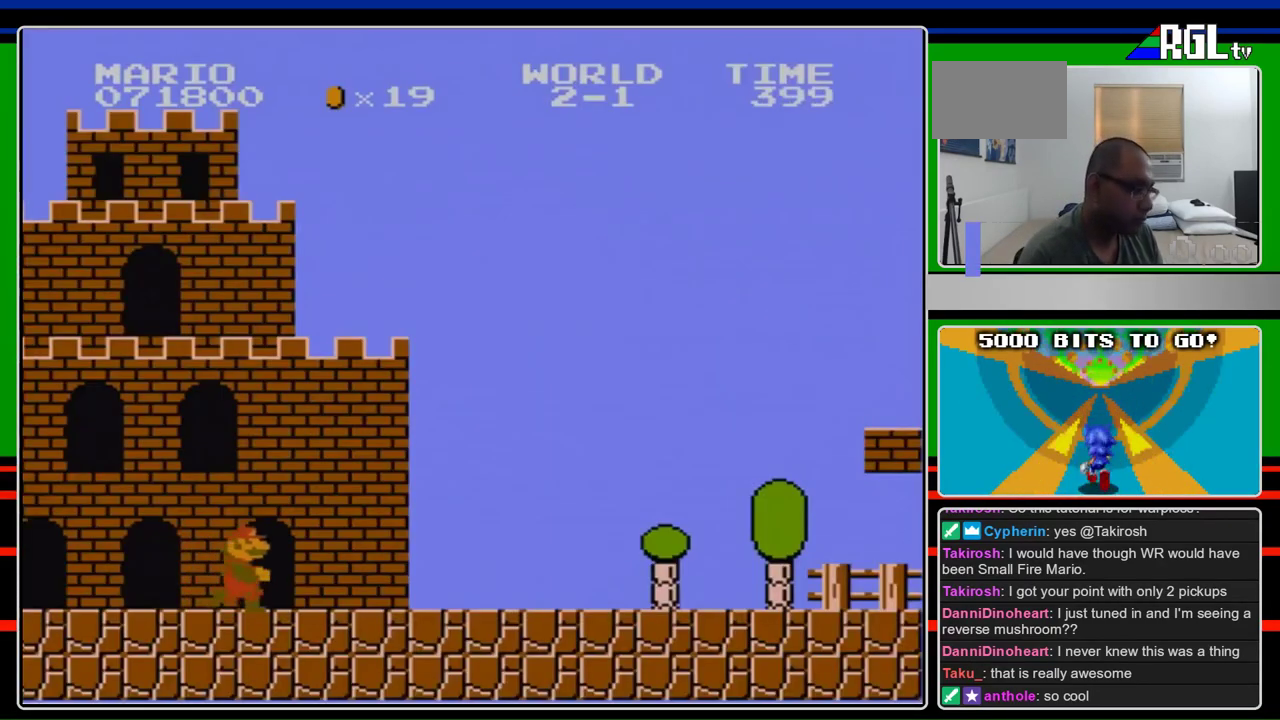
{"buttons": ["B", "DPAD_RIGHT"], "events": []}
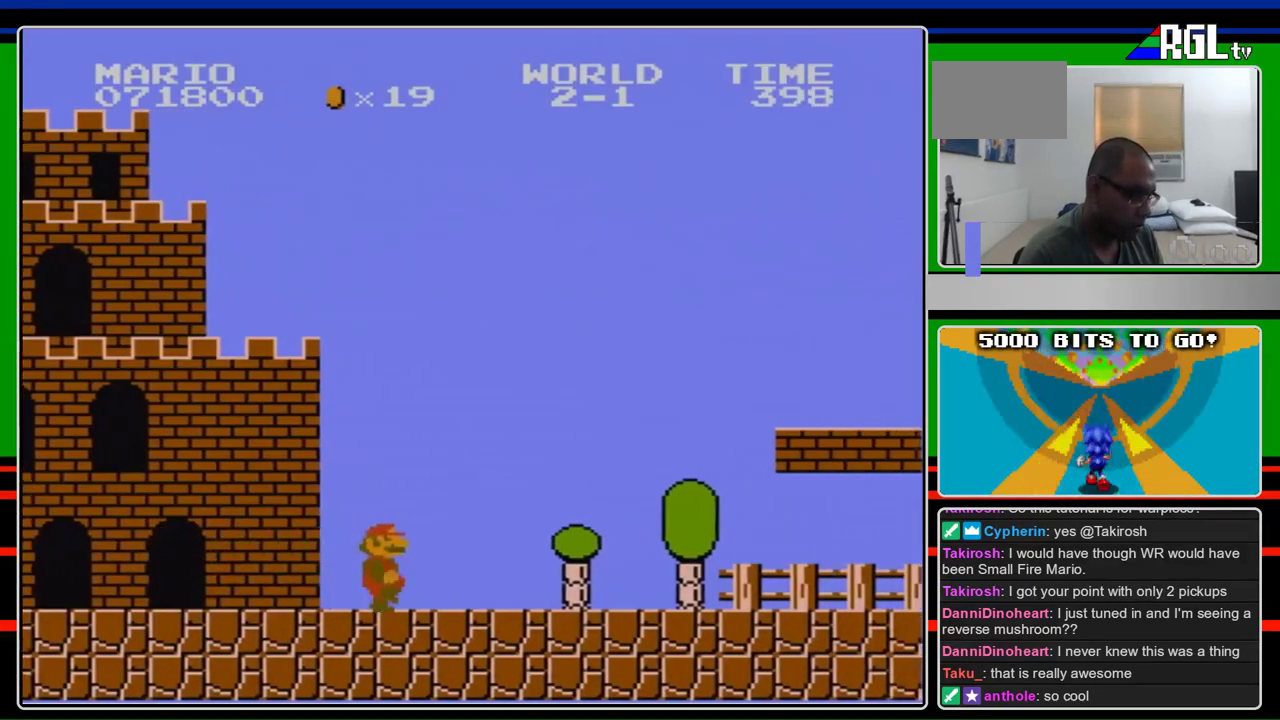
{"buttons": ["B", "DPAD_RIGHT"], "events": []}
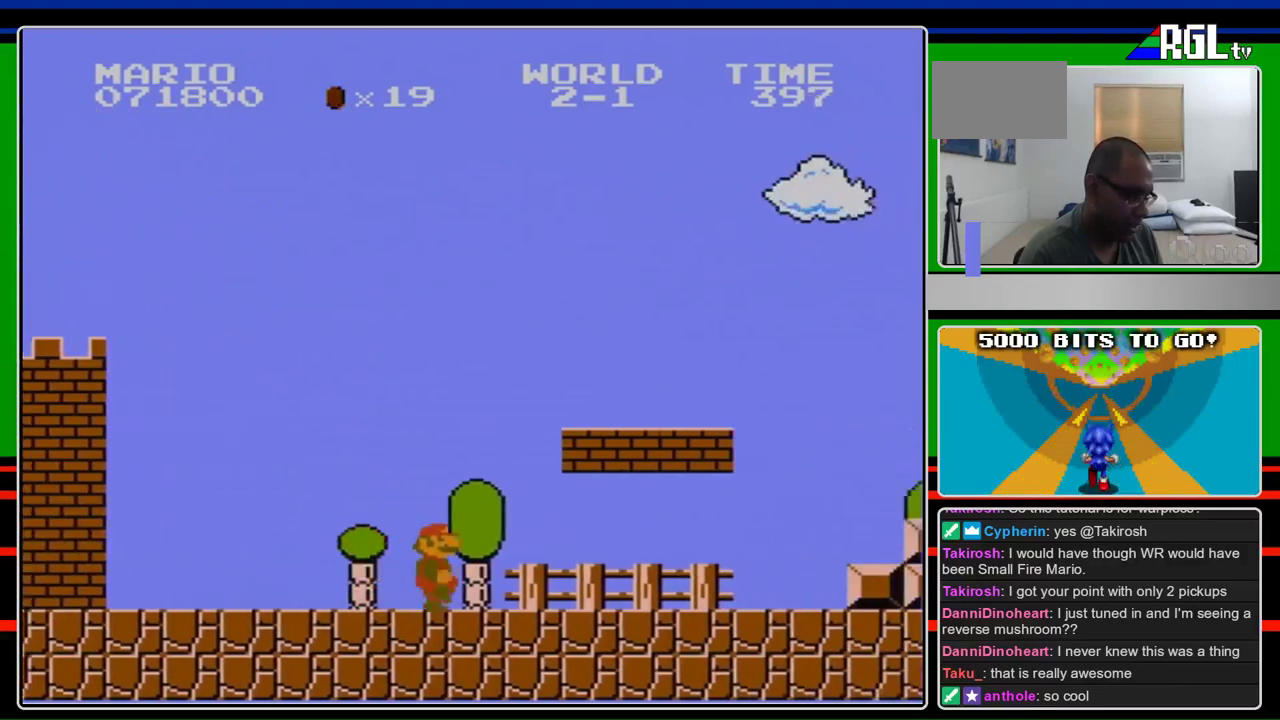
{"buttons": ["B", "DPAD_LEFT"], "events": [[467, "DPAD_RIGHT", "up"], [500, "DPAD_LEFT", "down"]]}
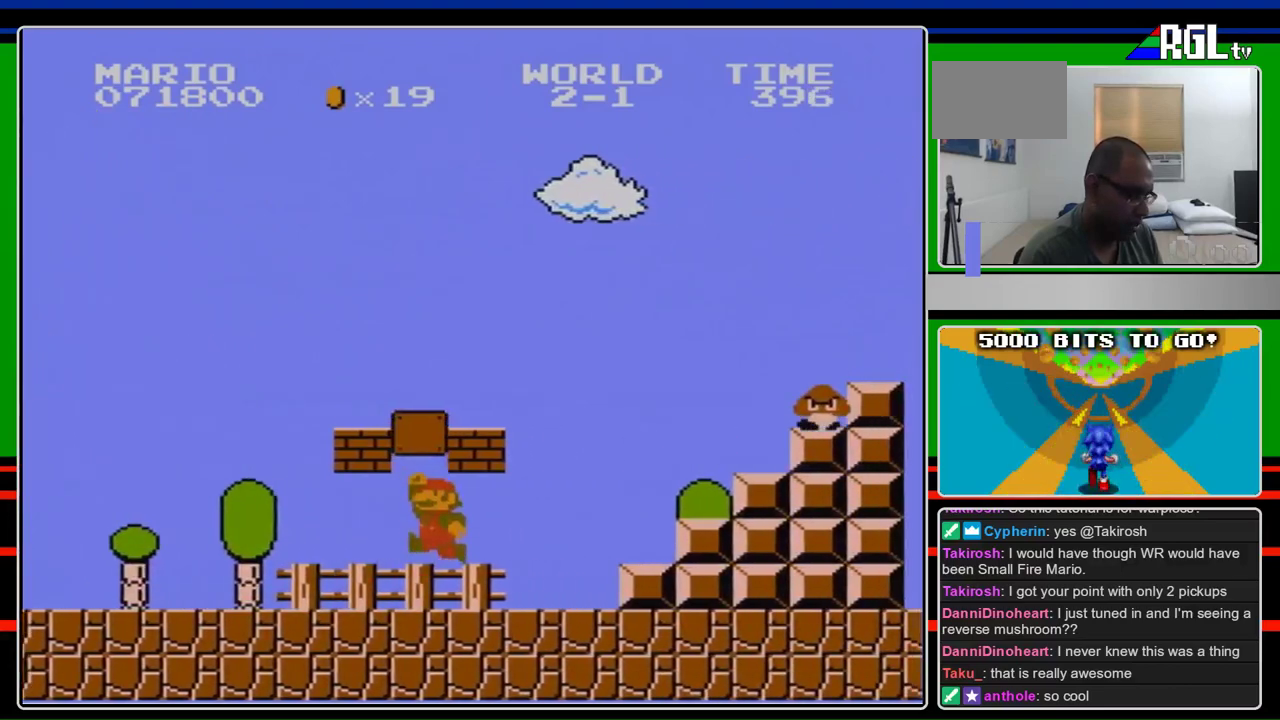
{"buttons": ["B"], "events": [[100, "A", "down"], [200, "A", "up"], [367, "A", "down"], [433, "DPAD_LEFT", "up"], [500, "A", "up"]]}
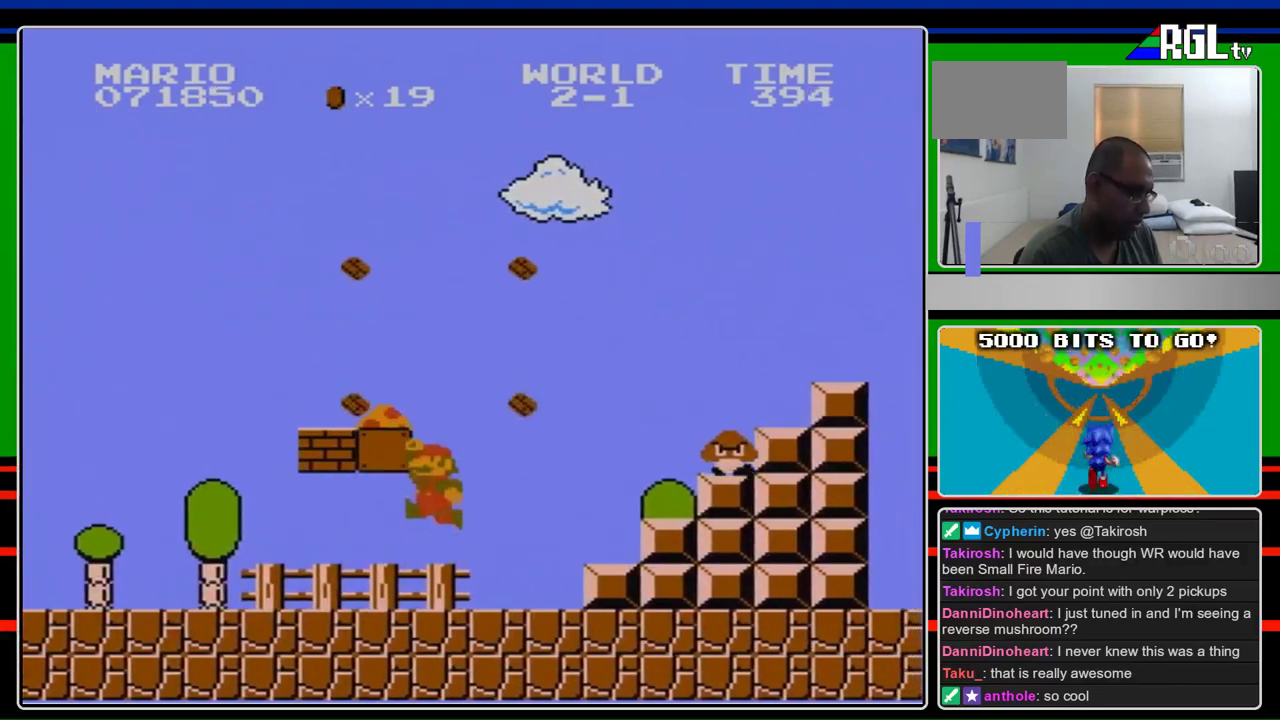
{"buttons": ["B", "DPAD_LEFT"], "events": [[67, "DPAD_LEFT", "down"], [133, "A", "down"], [500, "A", "up"]]}
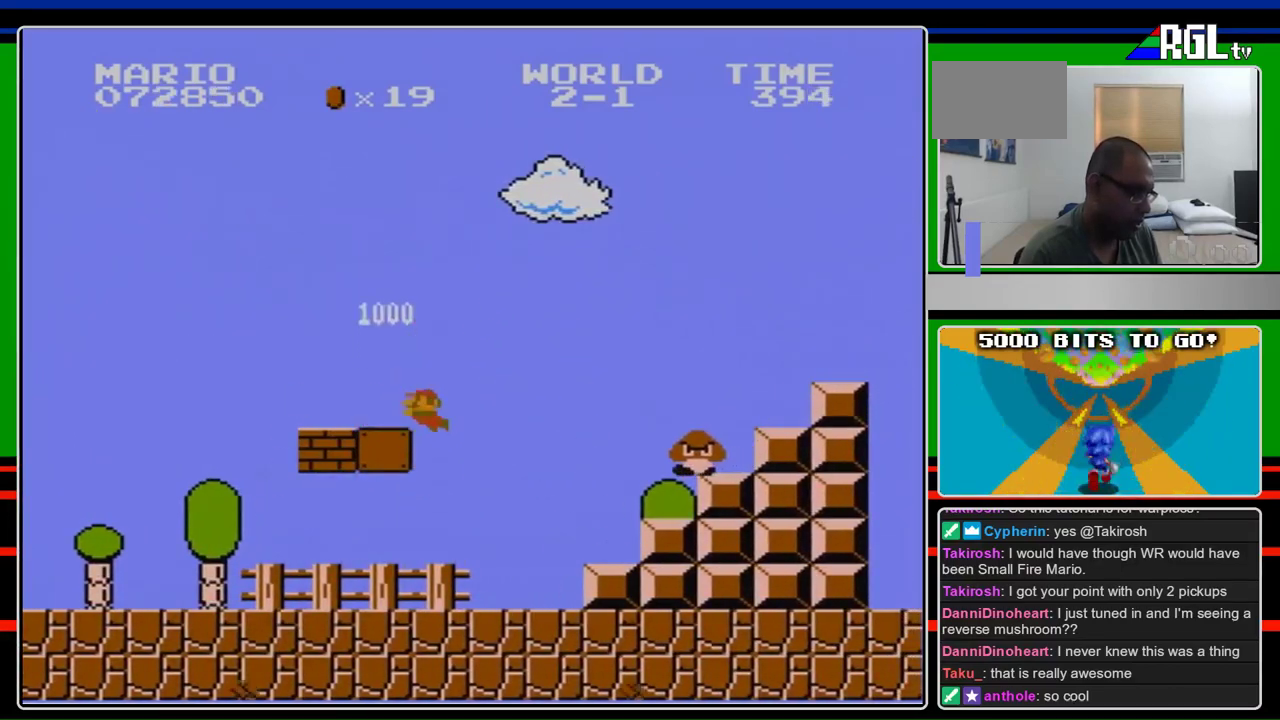
{"buttons": ["B", "DPAD_RIGHT"], "events": [[33, "DPAD_LEFT", "up"], [167, "DPAD_RIGHT", "down"]]}
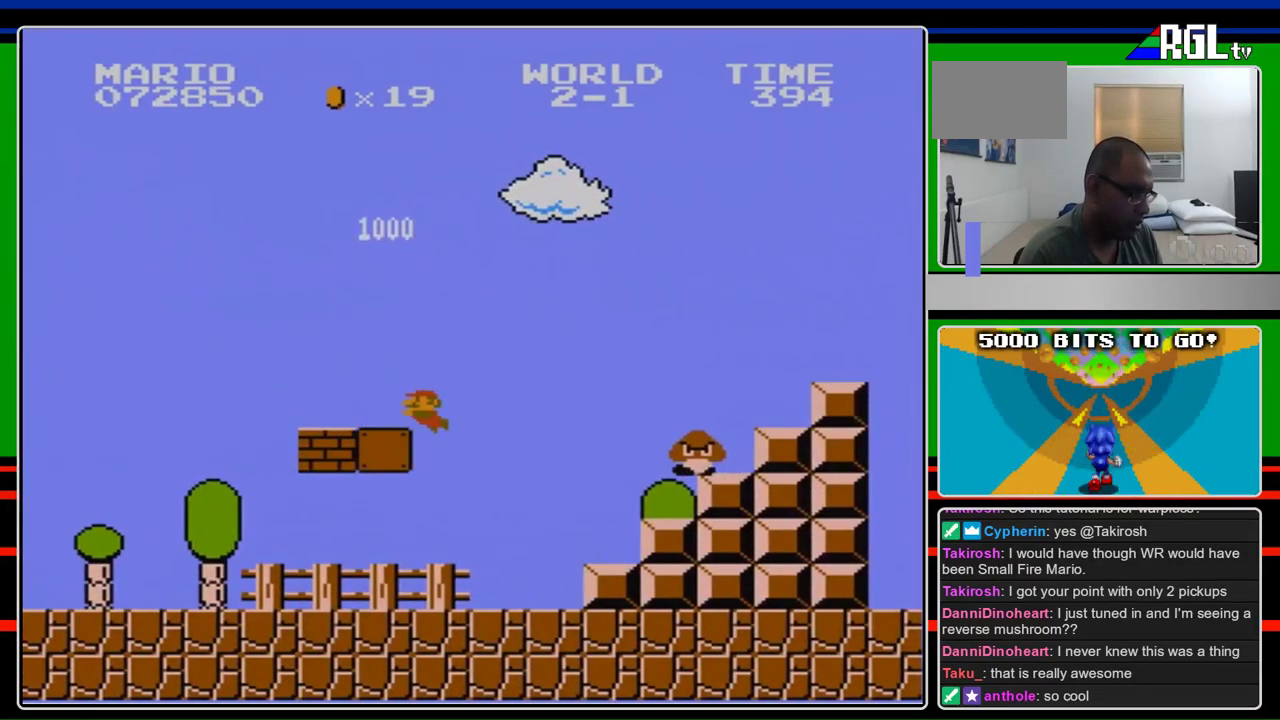
{"buttons": ["A", "B", "DPAD_RIGHT"], "events": [[167, "A", "down"]]}
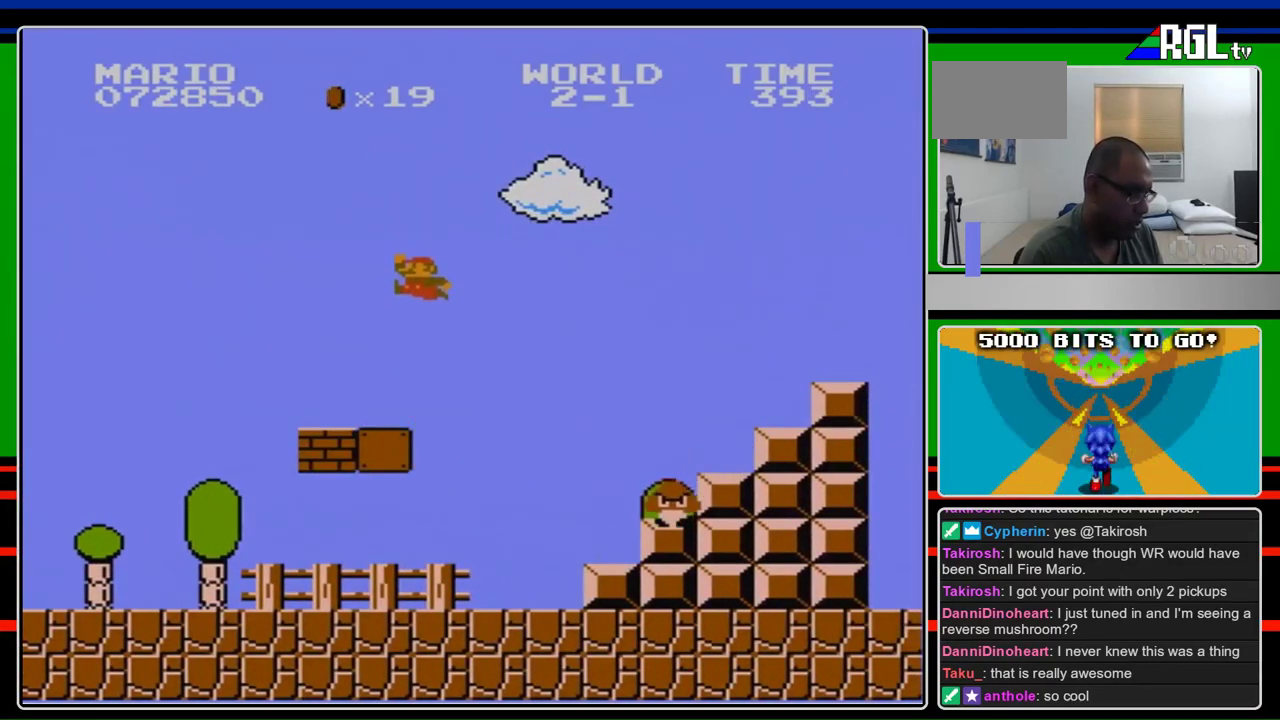
{"buttons": ["A", "B", "DPAD_RIGHT"], "events": []}
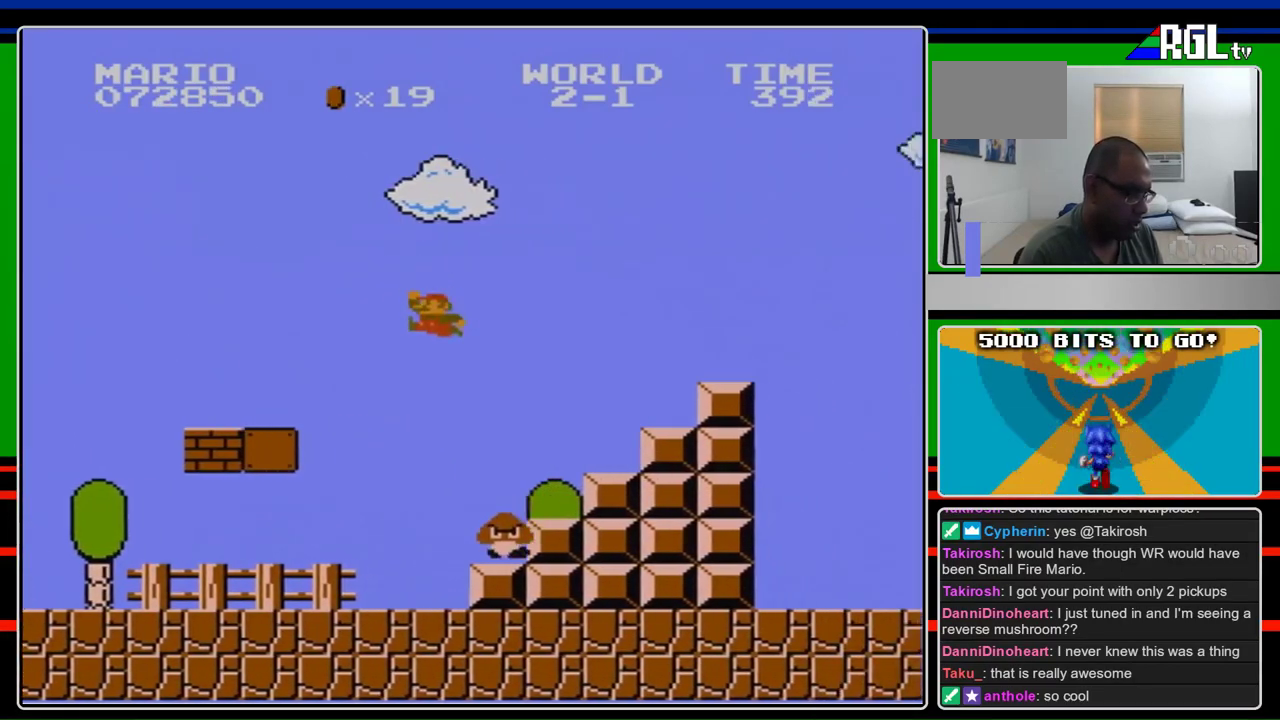
{"buttons": ["B", "DPAD_RIGHT"], "events": [[133, "A", "up"]]}
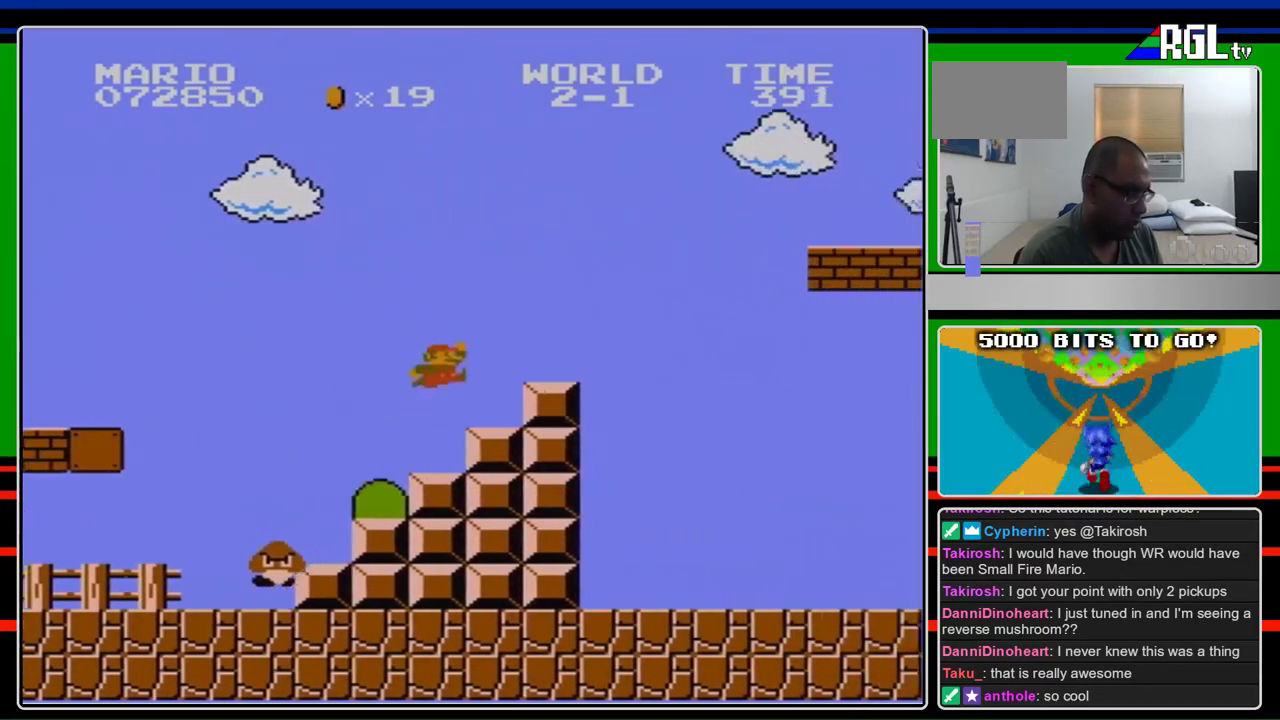
{"buttons": ["A", "B", "DPAD_RIGHT"], "events": [[67, "A", "down"], [267, "A", "up"], [467, "A", "down"]]}
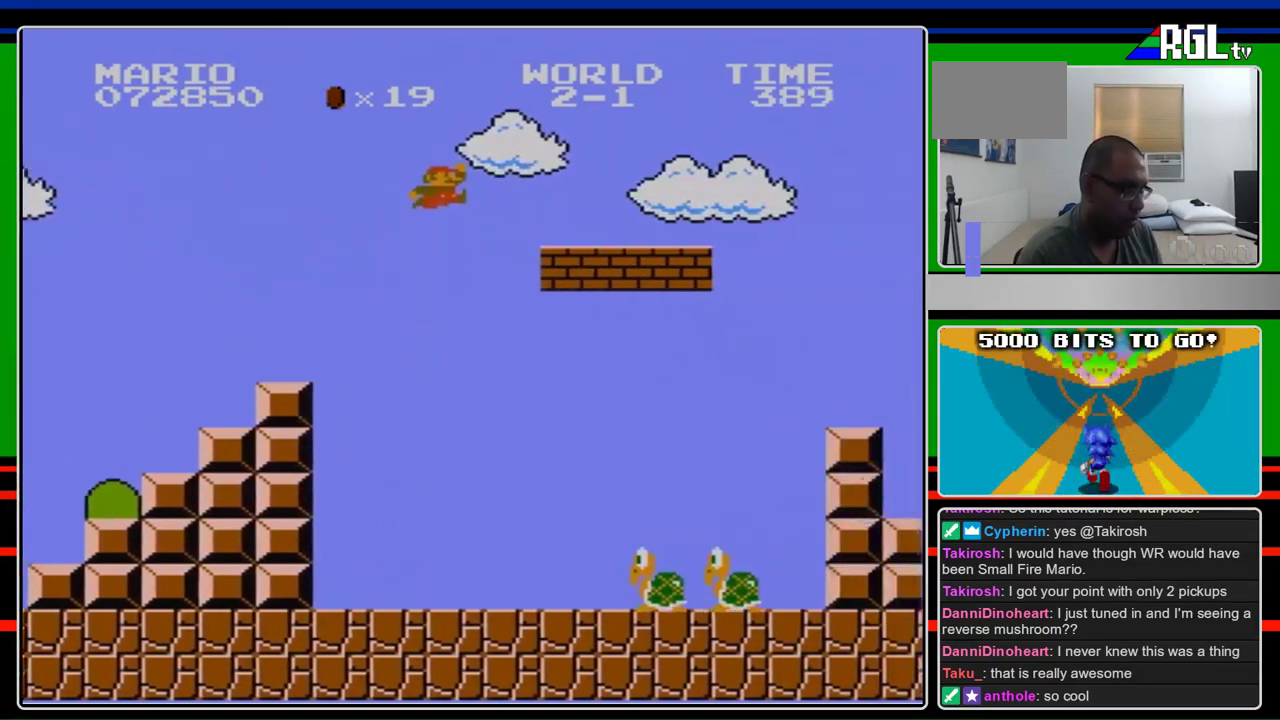
{"buttons": ["B", "DPAD_RIGHT"], "events": [[333, "A", "up"]]}
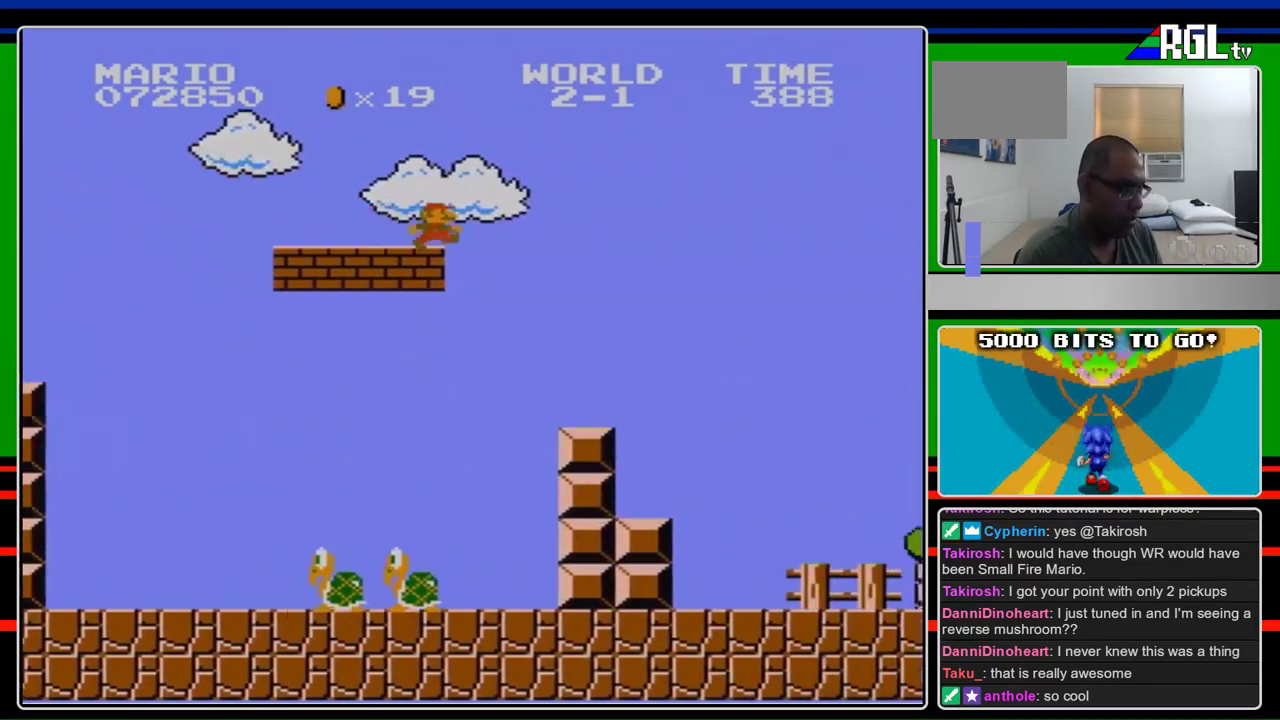
{"buttons": ["B", "DPAD_RIGHT"], "events": []}
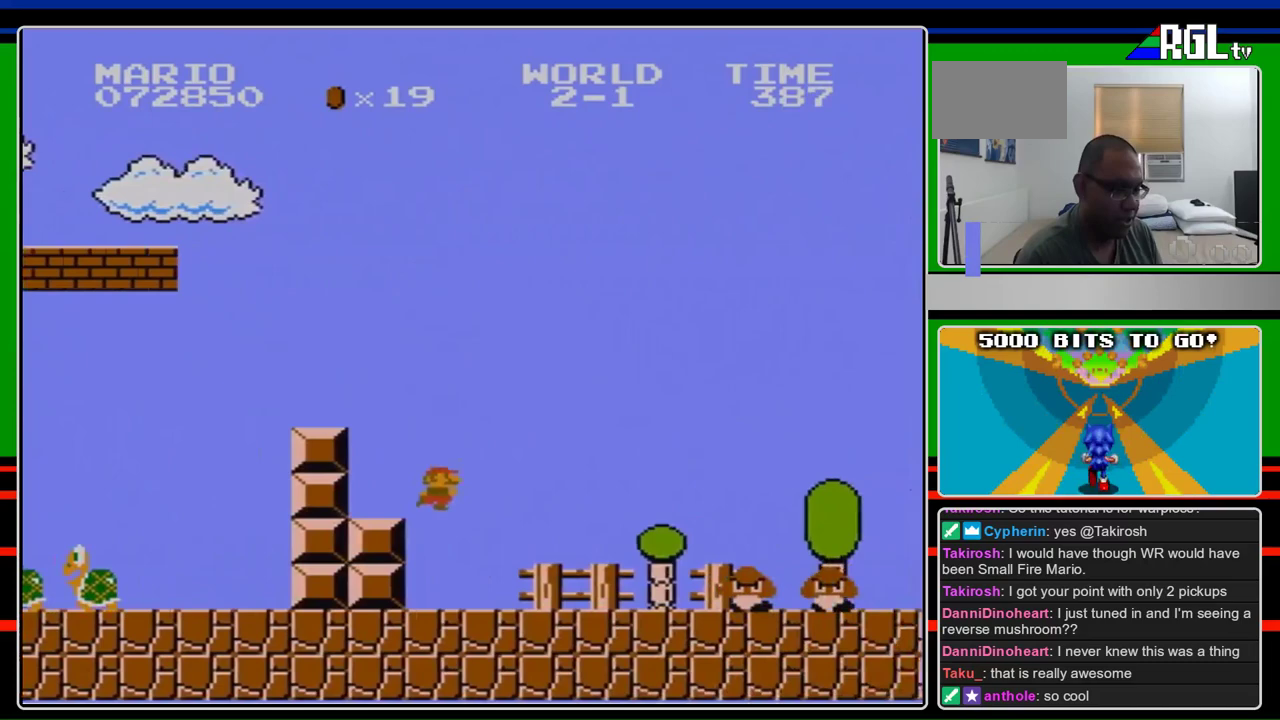
{"buttons": ["B", "DPAD_RIGHT"], "events": []}
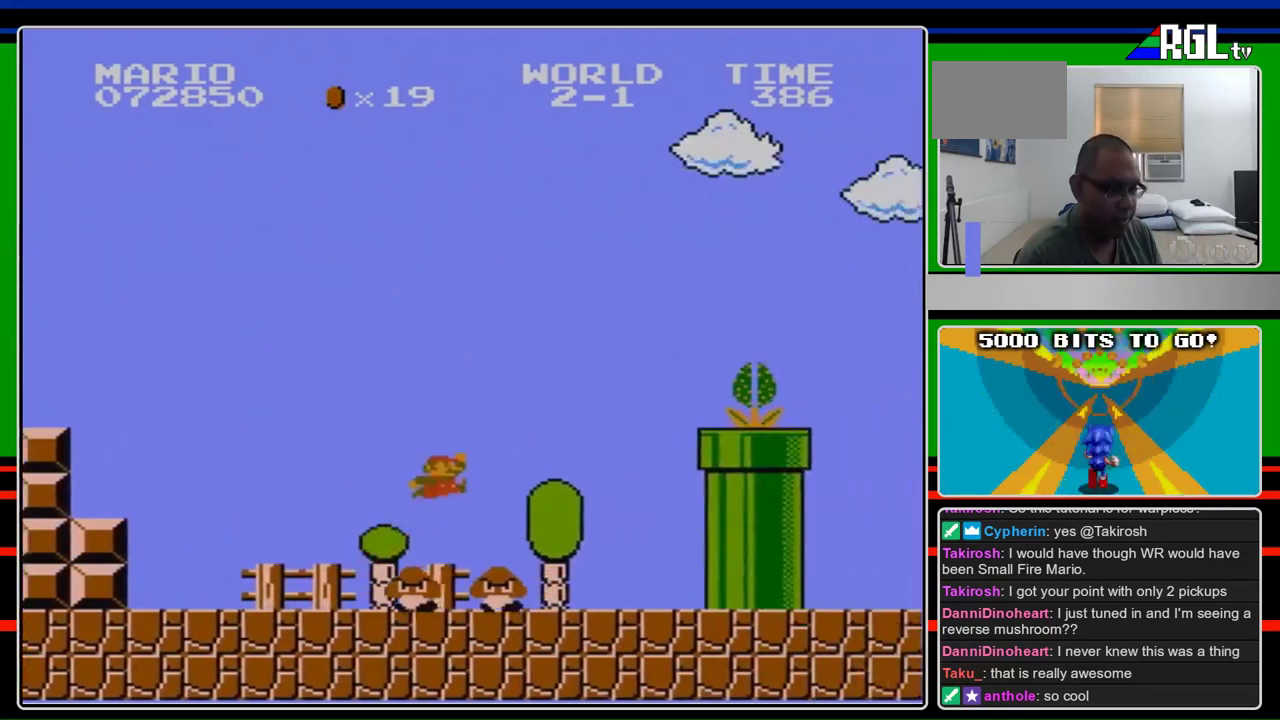
{"buttons": ["A", "B", "DPAD_RIGHT"], "events": [[100, "A", "down"]]}
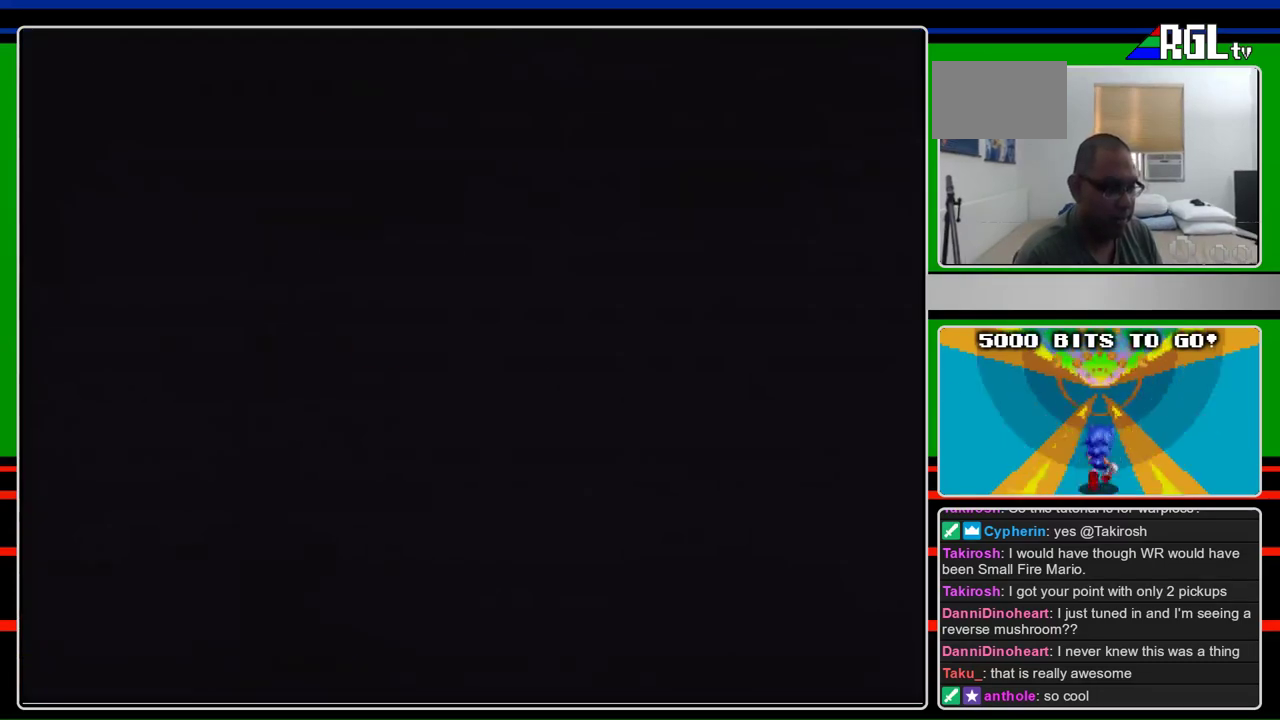
{"buttons": ["B", "DPAD_RIGHT"], "events": [[67, "DPAD_RIGHT", "up"], [100, "A", "up"], [433, "DPAD_RIGHT", "down"]]}
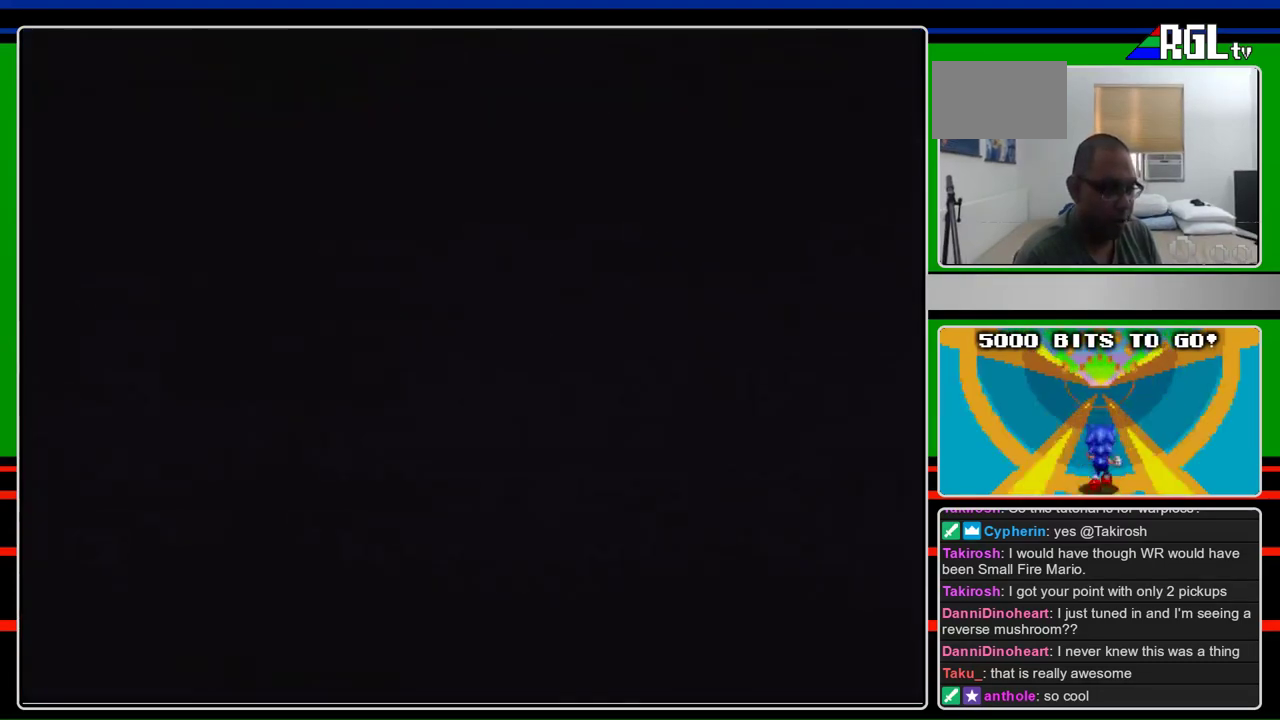
{"buttons": ["B", "DPAD_RIGHT"], "events": []}
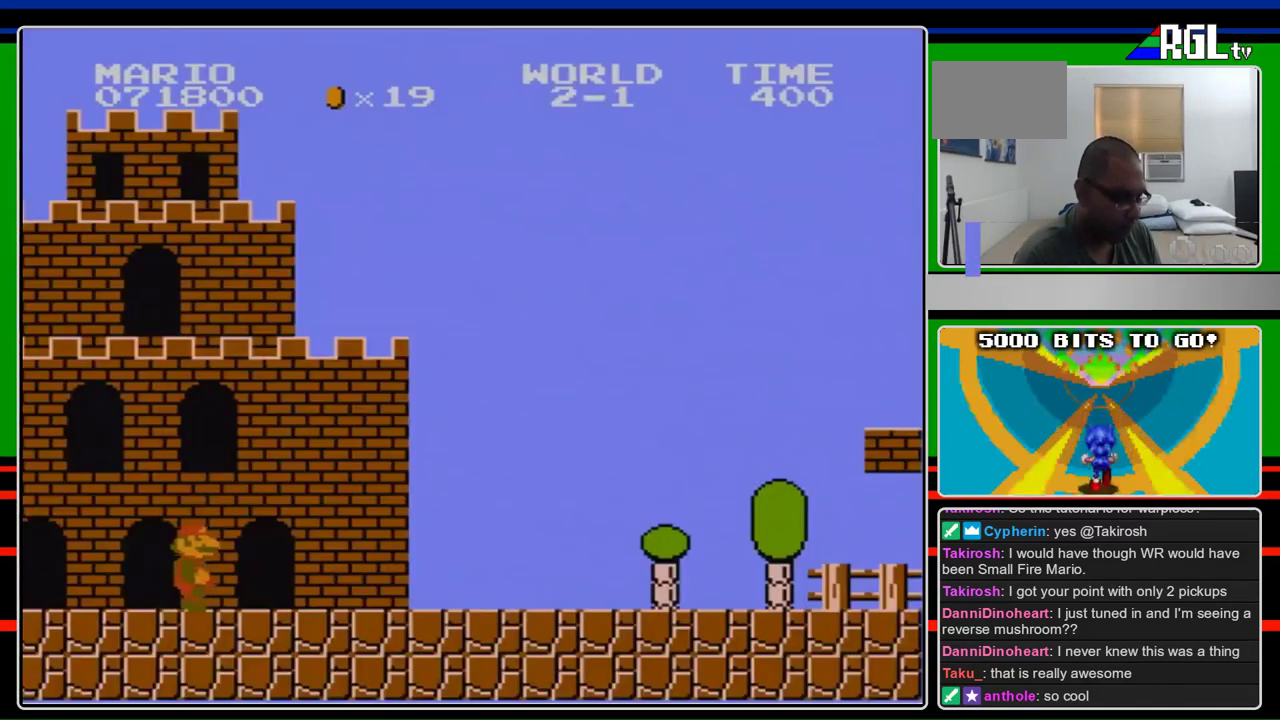
{"buttons": ["B", "DPAD_RIGHT"], "events": []}
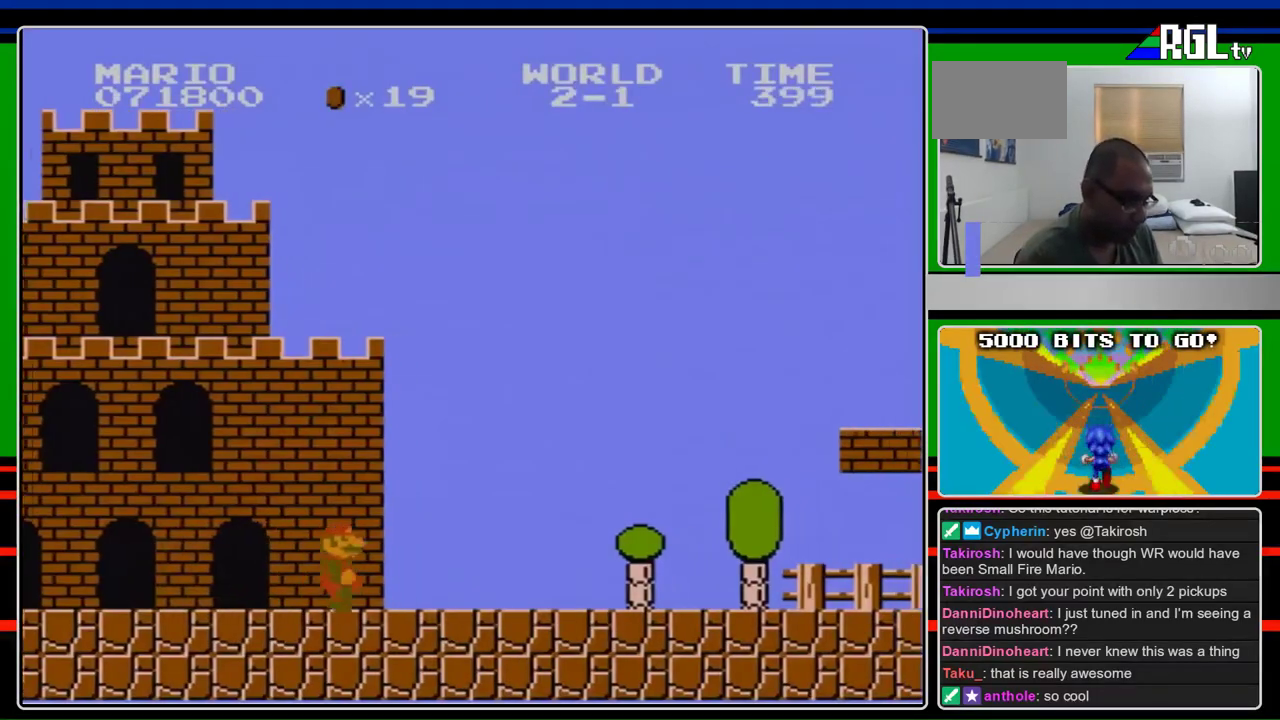
{"buttons": ["B", "DPAD_RIGHT"], "events": []}
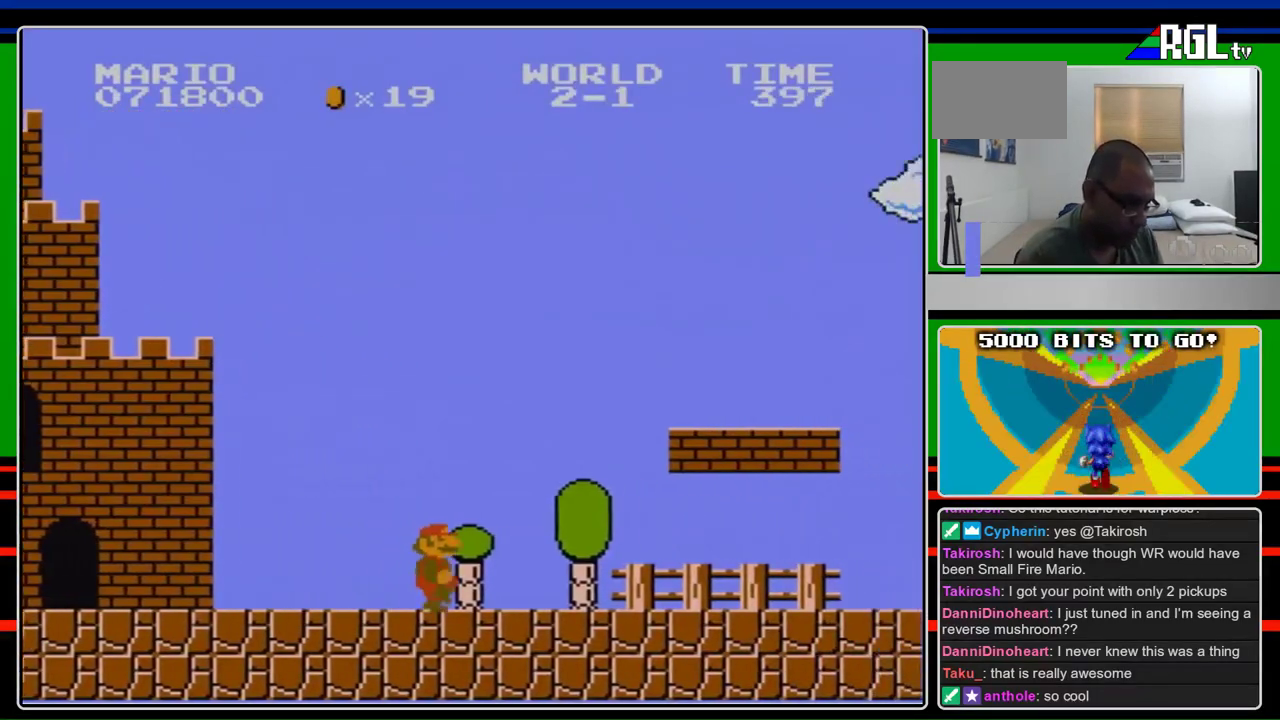
{"buttons": ["B", "DPAD_RIGHT"], "events": []}
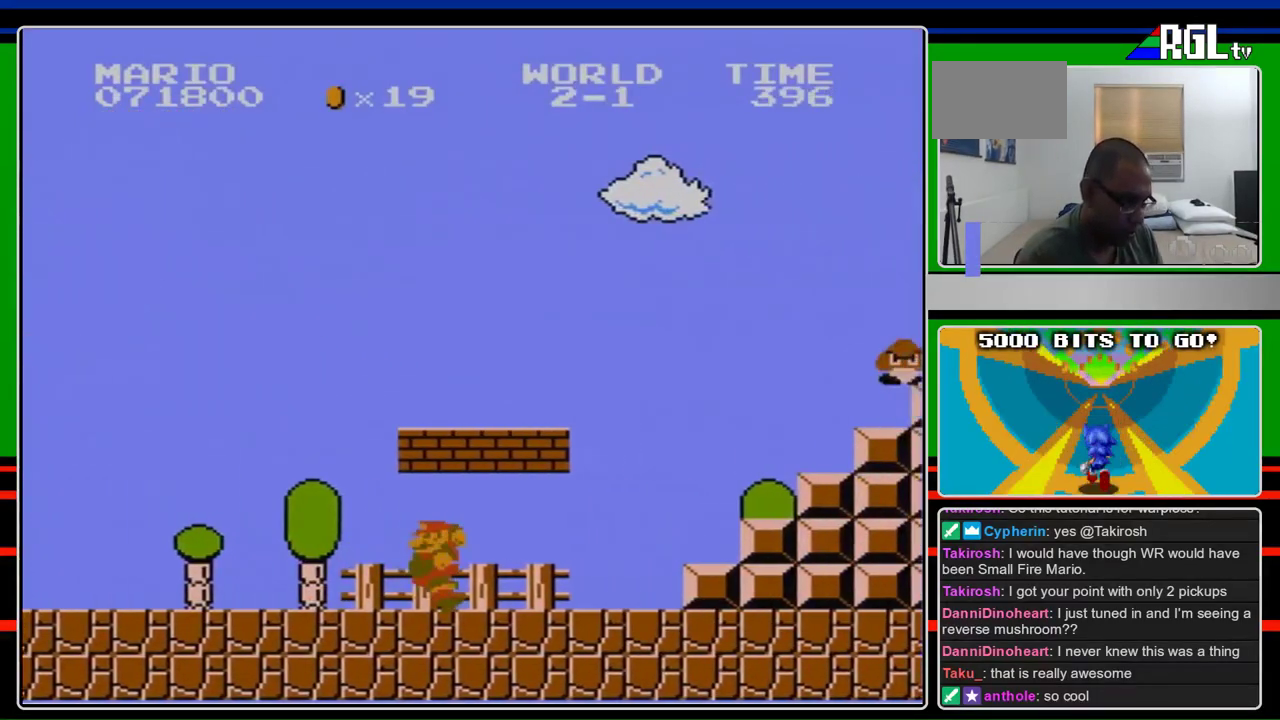
{"buttons": ["B", "DPAD_DOWN", "DPAD_LEFT"], "events": [[200, "DPAD_RIGHT", "up"], [233, "DPAD_LEFT", "down"], [300, "A", "down"], [400, "A", "up"], [433, "DPAD_DOWN", "down"]]}
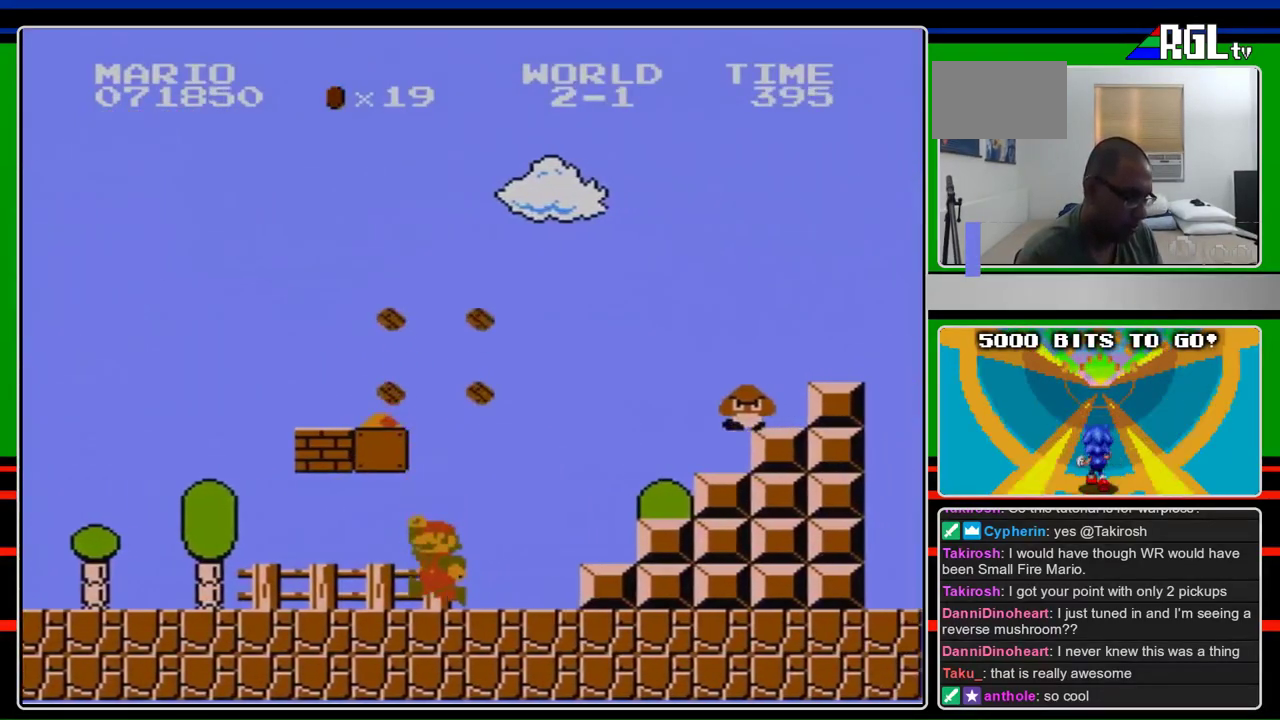
{"buttons": ["A", "B"], "events": [[33, "A", "down"], [100, "DPAD_DOWN", "up"], [200, "A", "up"], [233, "DPAD_LEFT", "up"], [367, "A", "down"]]}
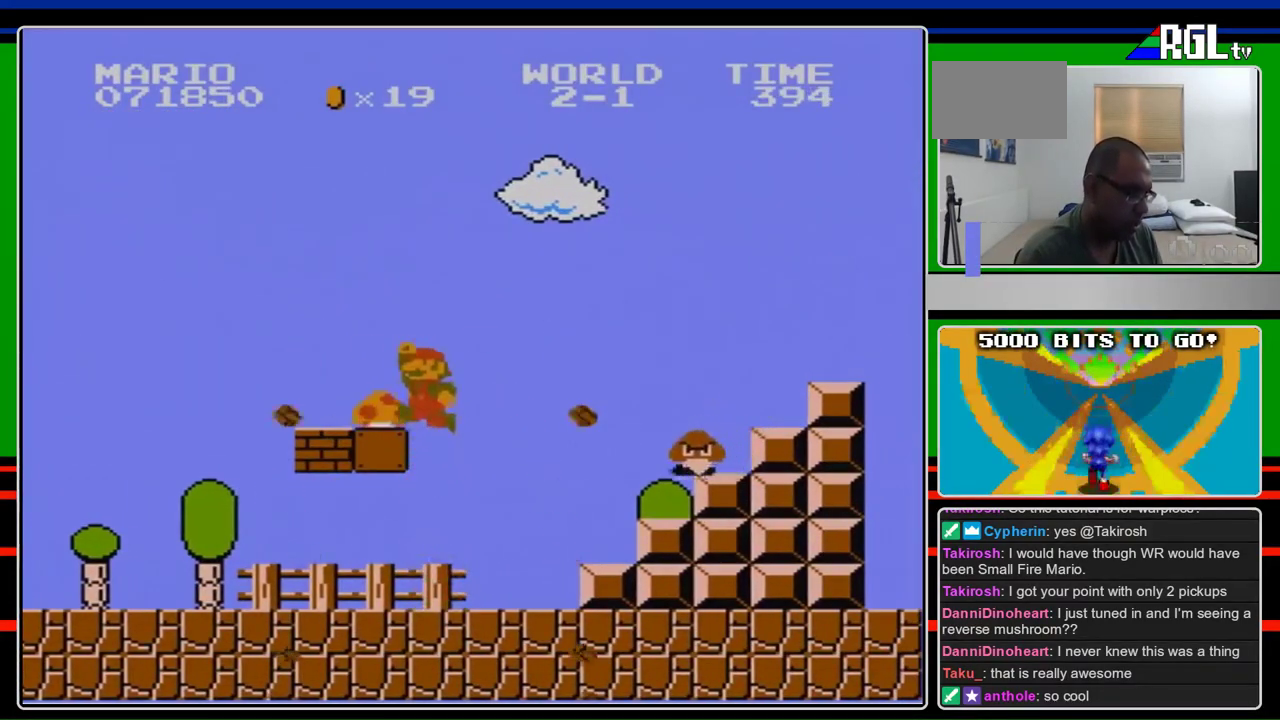
{"buttons": ["START"], "events": [[100, "DPAD_LEFT", "down"], [200, "A", "up"], [233, "B", "up"], [300, "DPAD_LEFT", "up"], [433, "START", "down"]]}
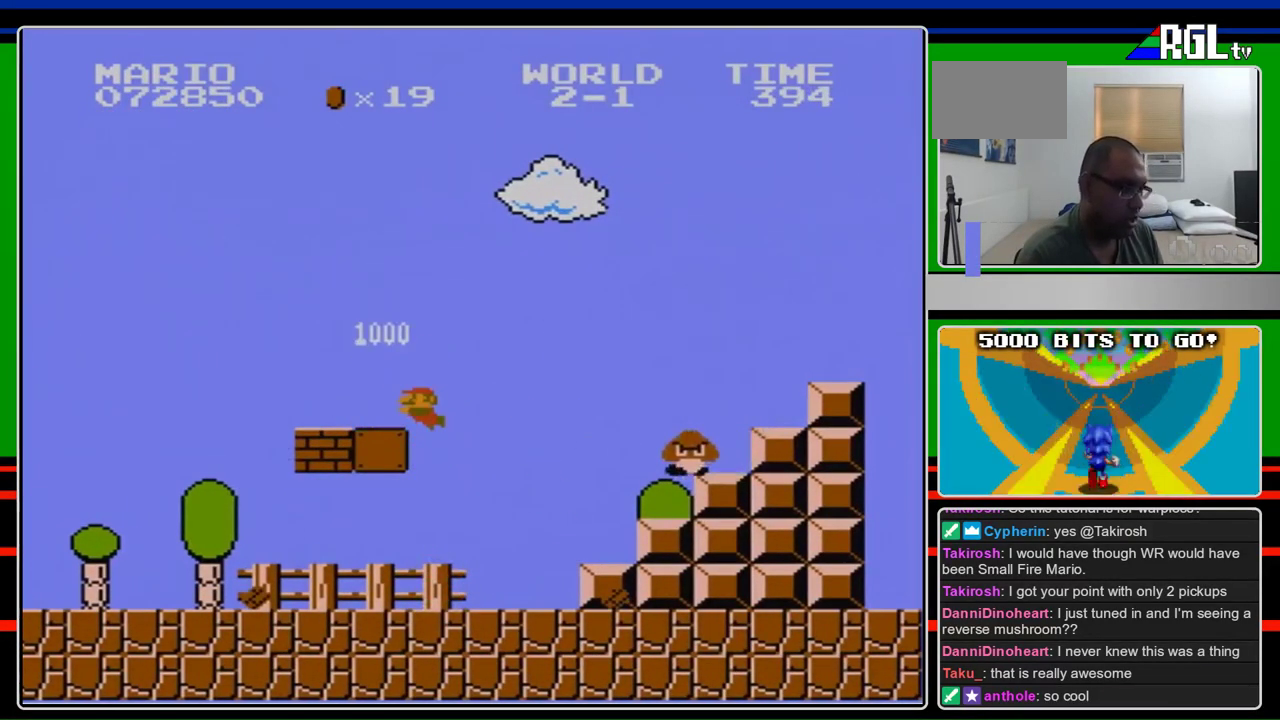
{"buttons": [], "events": [[100, "START", "up"]]}